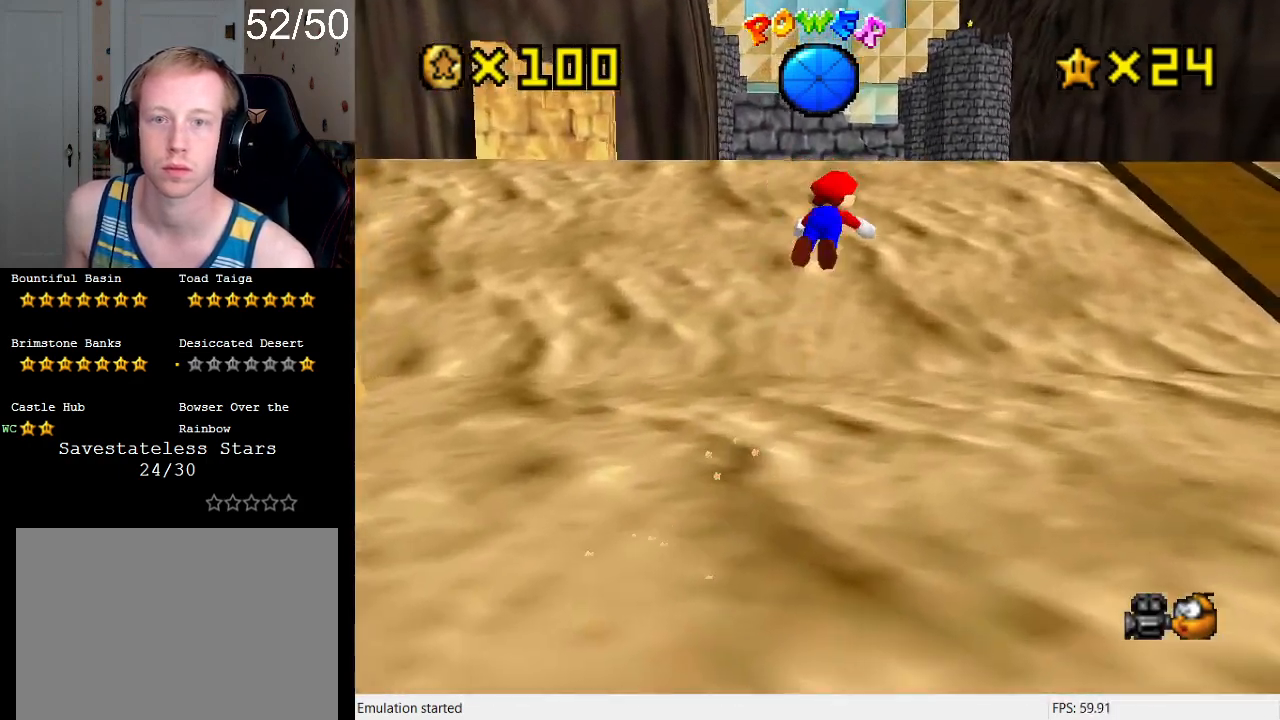
Gameplay with a controller (PlayStation layout); each line is a JSON object with the inputs held at the frame after it. "events" lists button and stick changes between this image and that frame as [ms after this image, input, new state], when the widget could be followed in between. Not read: L3 R3.
{"buttons": ["CROSS", "SQUARE"], "left_stick": "up-right", "right_stick": "center", "events": [[167, "SQUARE", "up"], [333, "CROSS", "down"], [400, "SQUARE", "down"]]}
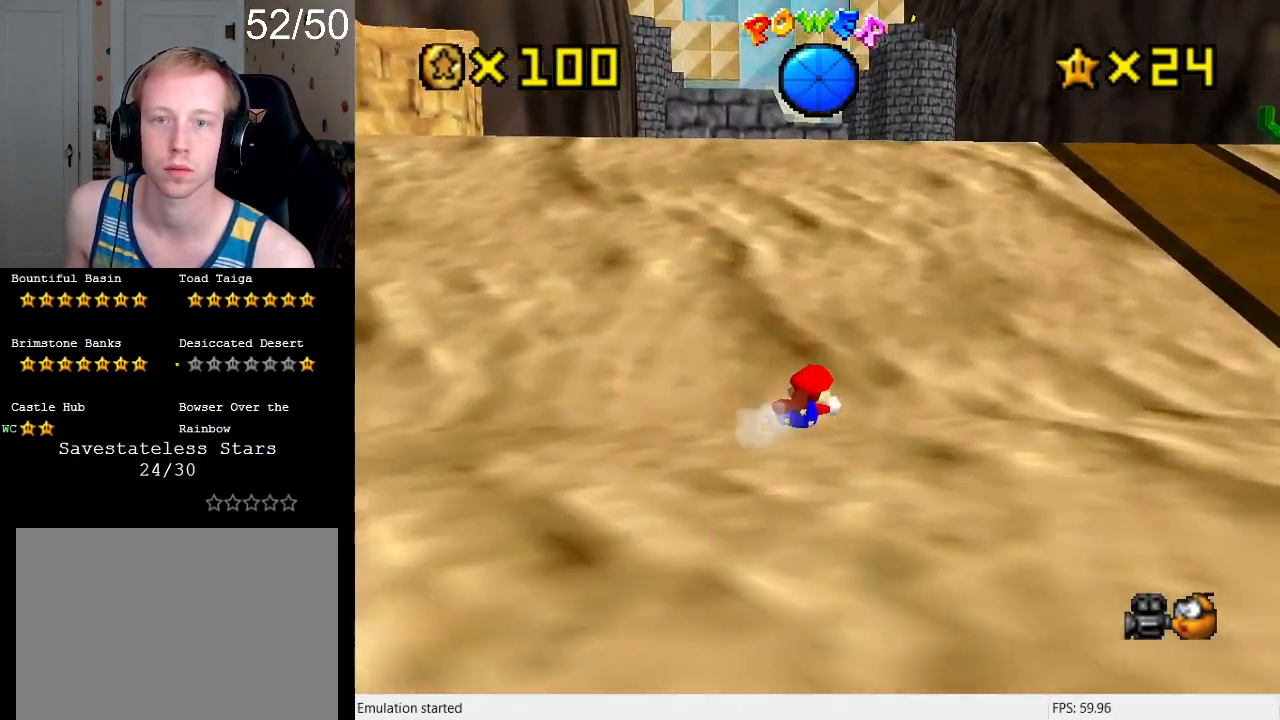
{"buttons": ["CROSS"], "left_stick": "up-right", "right_stick": "center", "events": [[33, "SQUARE", "up"], [100, "CROSS", "up"], [267, "CROSS", "down"], [300, "SQUARE", "down"], [500, "SQUARE", "up"]]}
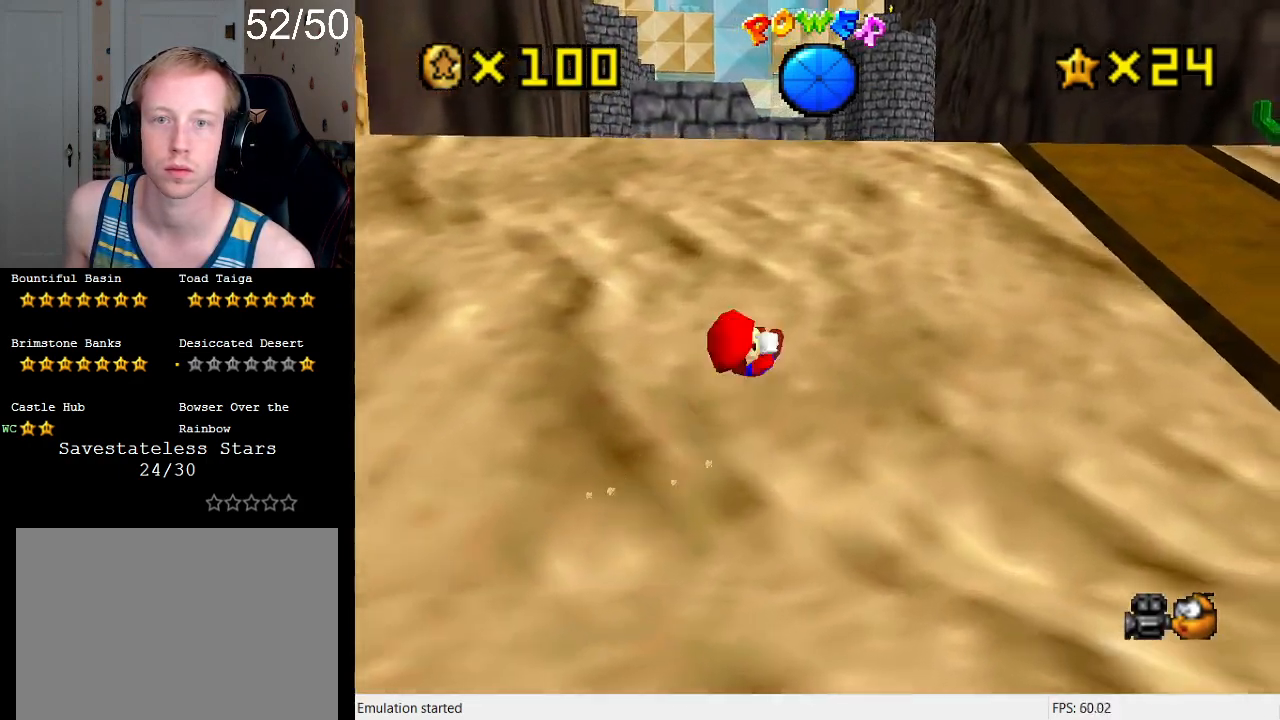
{"buttons": [], "left_stick": "up", "right_stick": "center", "events": [[33, "CROSS", "up"], [233, "left_stick", "up"], [333, "CROSS", "down"], [467, "CROSS", "up"]]}
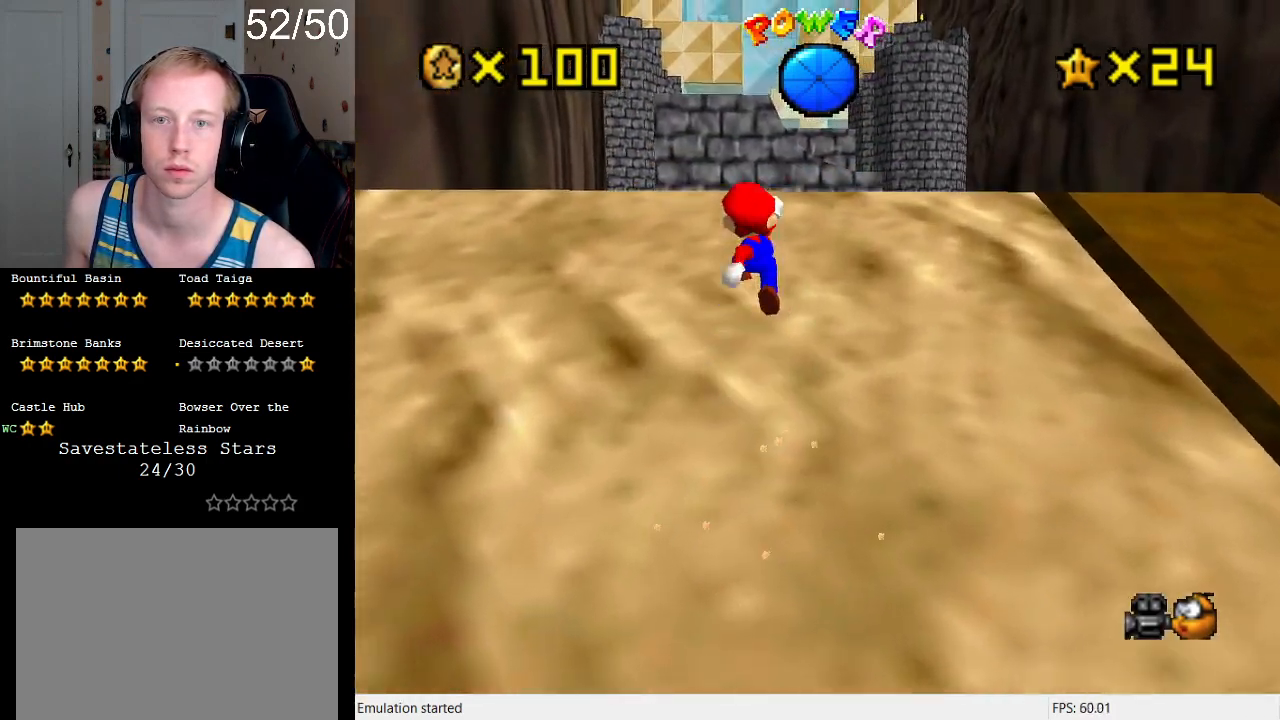
{"buttons": [], "left_stick": "up-right", "right_stick": "center", "events": [[67, "SQUARE", "down"], [167, "SQUARE", "up"], [200, "CROSS", "down"], [200, "left_stick", "up-right"], [267, "SQUARE", "down"], [467, "SQUARE", "up"], [500, "CROSS", "up"]]}
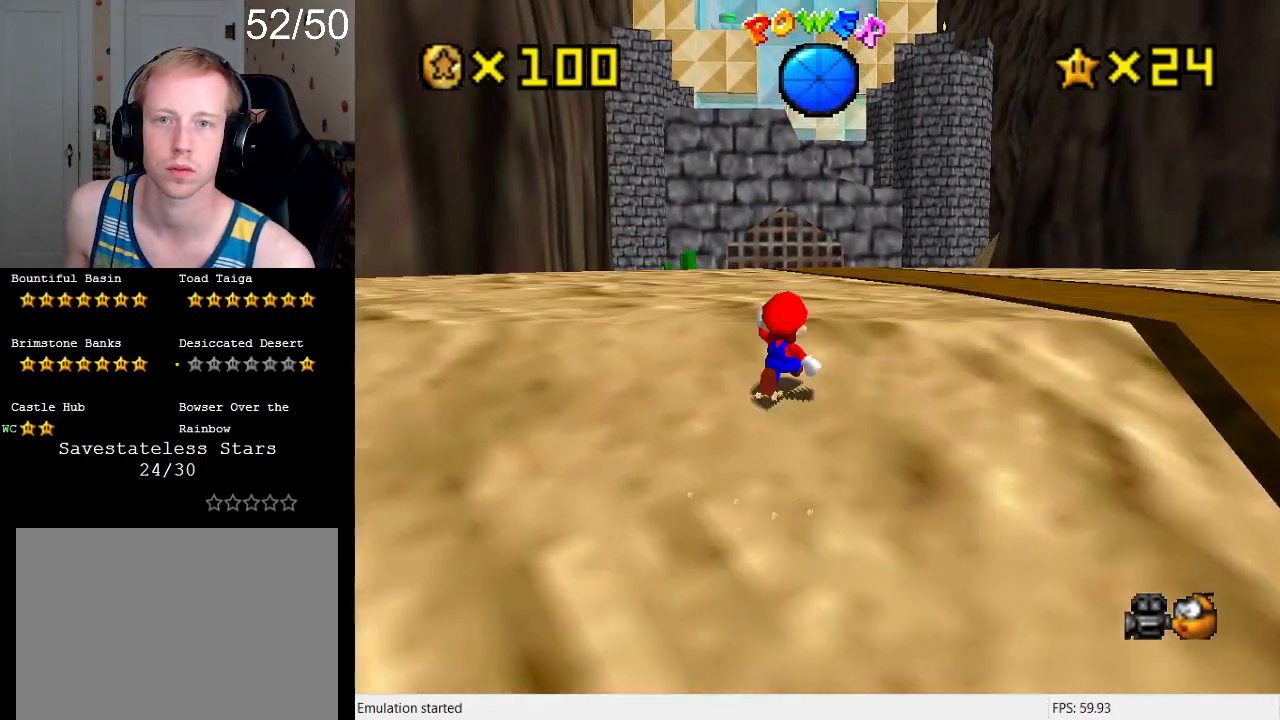
{"buttons": ["SQUARE"], "left_stick": "up-right", "right_stick": "center", "events": [[200, "CROSS", "down"], [333, "CROSS", "up"], [433, "SQUARE", "down"]]}
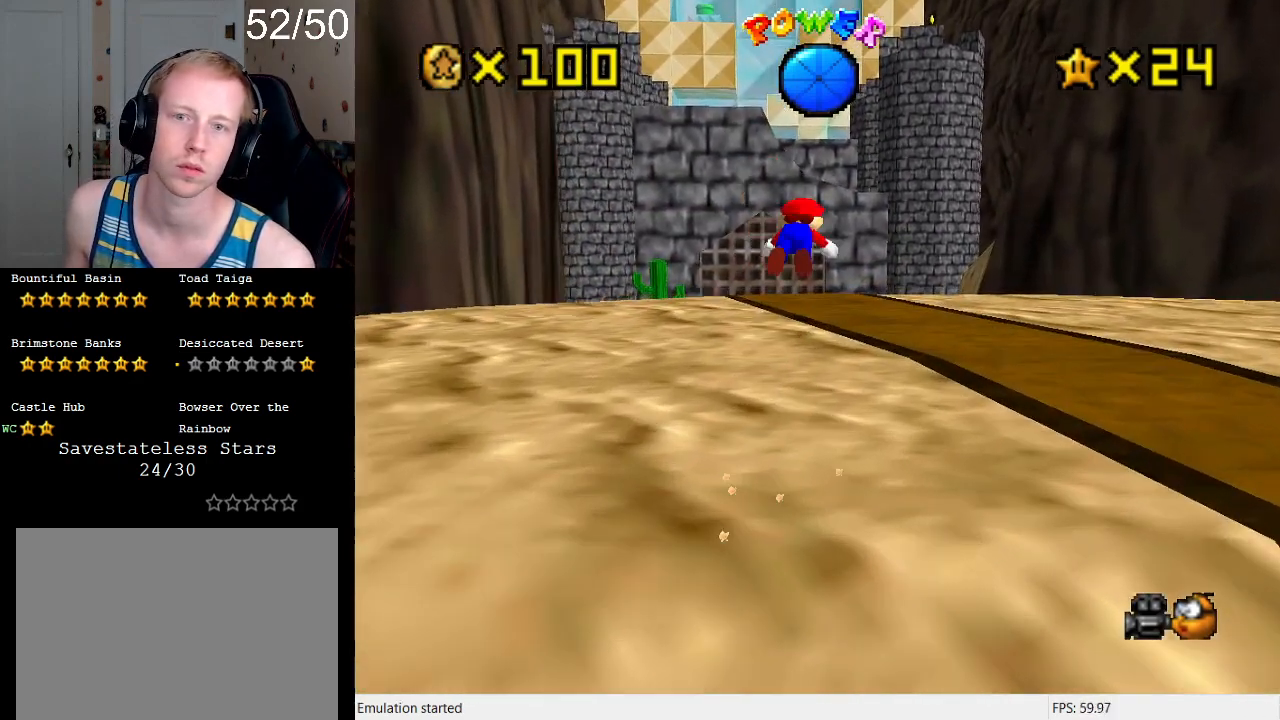
{"buttons": ["CROSS"], "left_stick": "up-right", "right_stick": "center", "events": [[133, "SQUARE", "up"], [333, "CROSS", "down"], [400, "SQUARE", "down"], [500, "SQUARE", "up"]]}
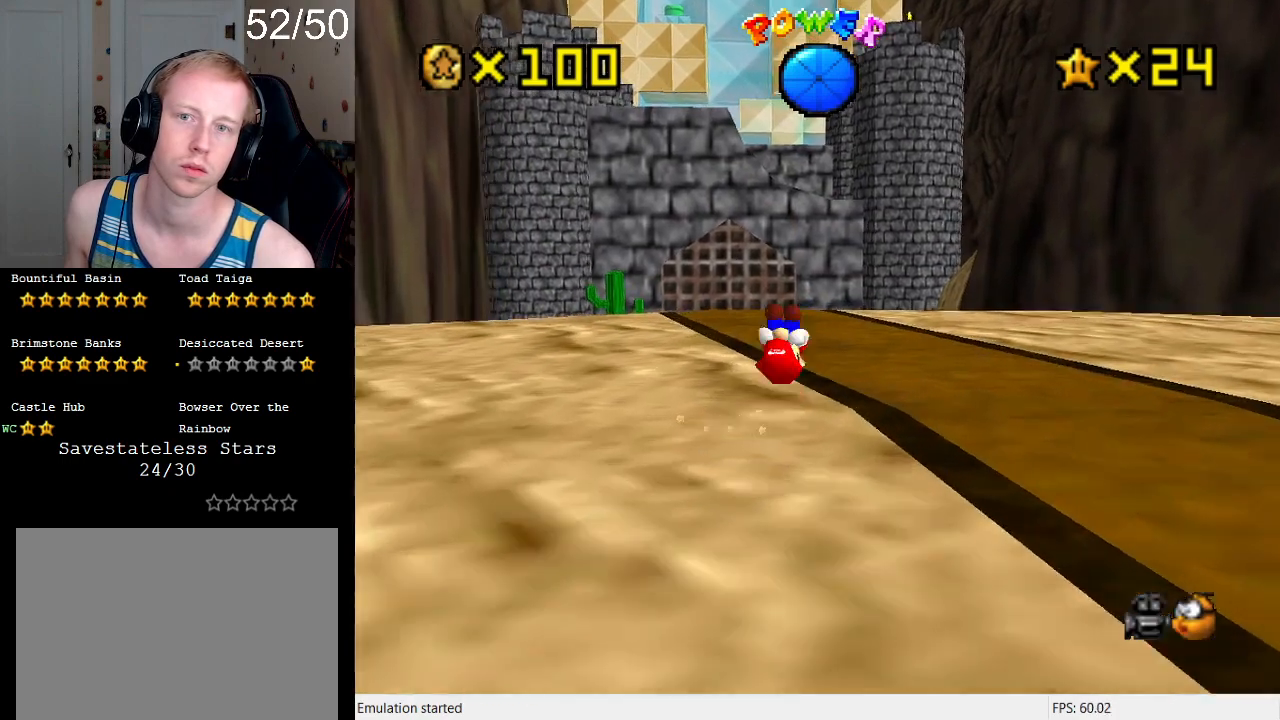
{"buttons": ["CROSS"], "left_stick": "up", "right_stick": "center", "events": [[67, "CROSS", "up"], [400, "left_stick", "up"], [467, "CROSS", "down"]]}
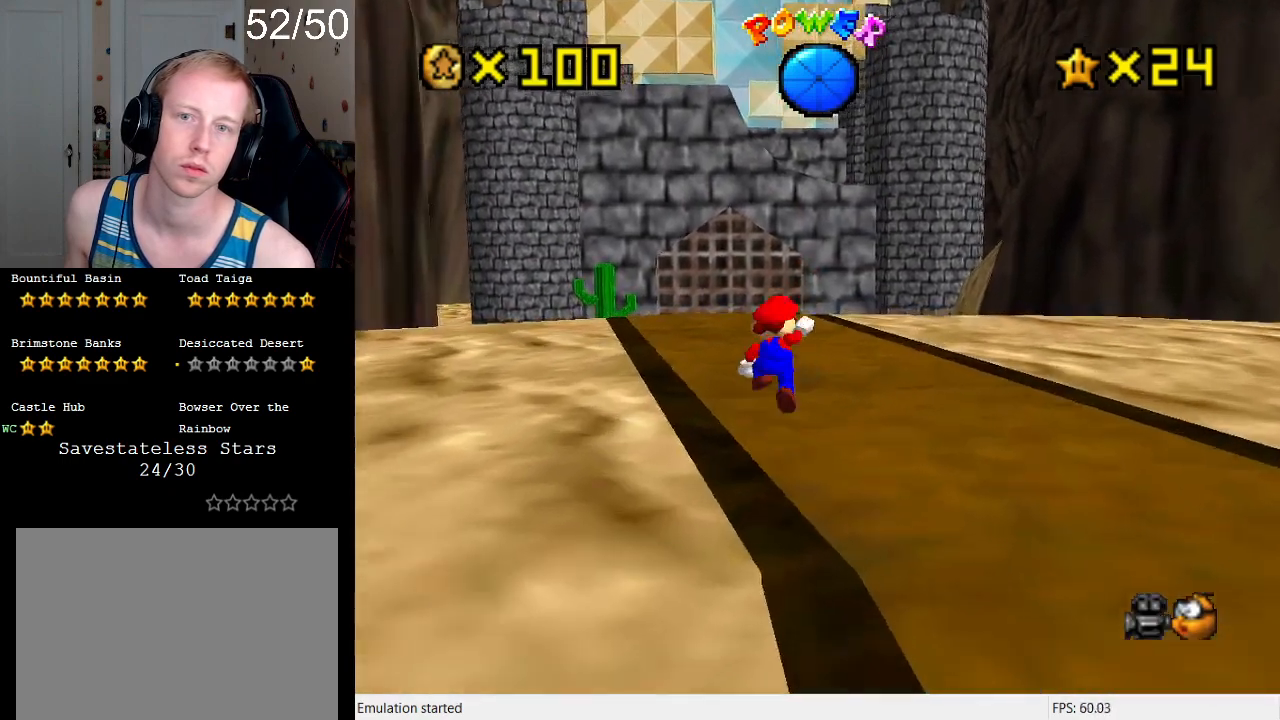
{"buttons": ["CROSS", "SQUARE", "R1"], "left_stick": "up", "right_stick": "center", "events": [[400, "SQUARE", "down"], [500, "R1", "down"]]}
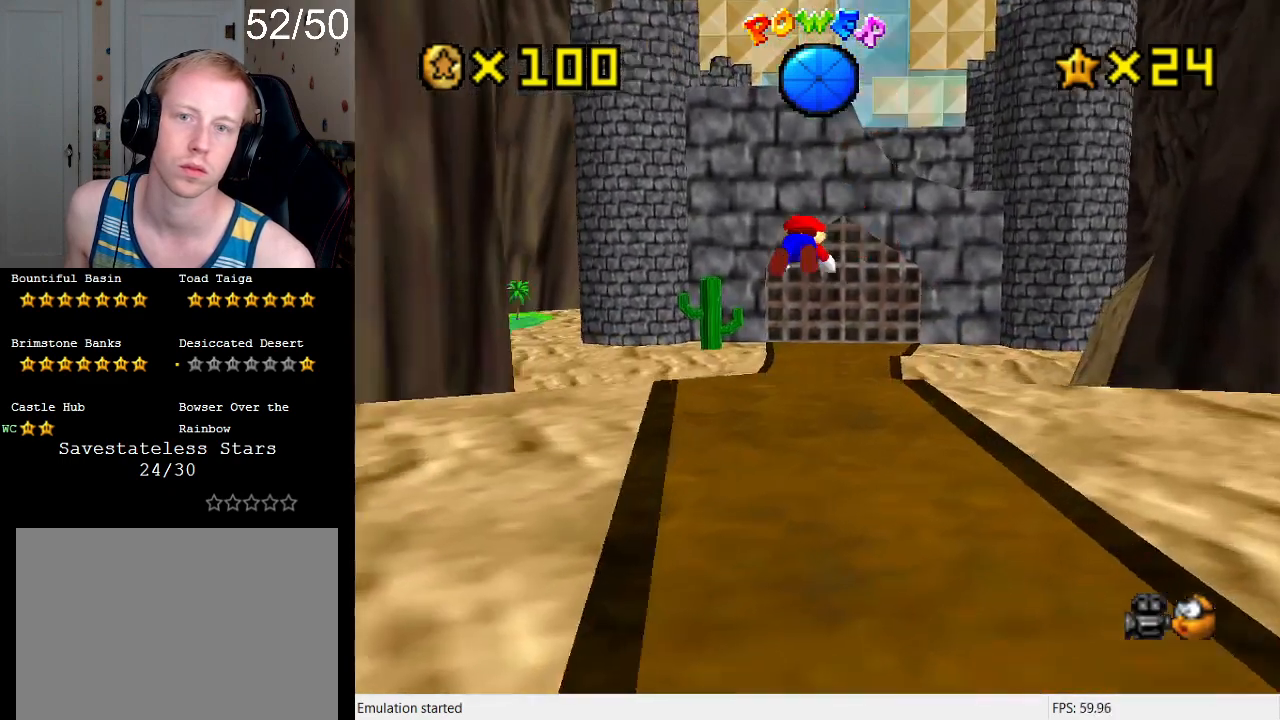
{"buttons": ["CROSS", "SQUARE"], "left_stick": "up-right", "right_stick": "center", "events": [[133, "SQUARE", "up"], [167, "R1", "up"], [167, "left_stick", "up-right"], [200, "CROSS", "up"], [400, "CROSS", "down"], [433, "SQUARE", "down"]]}
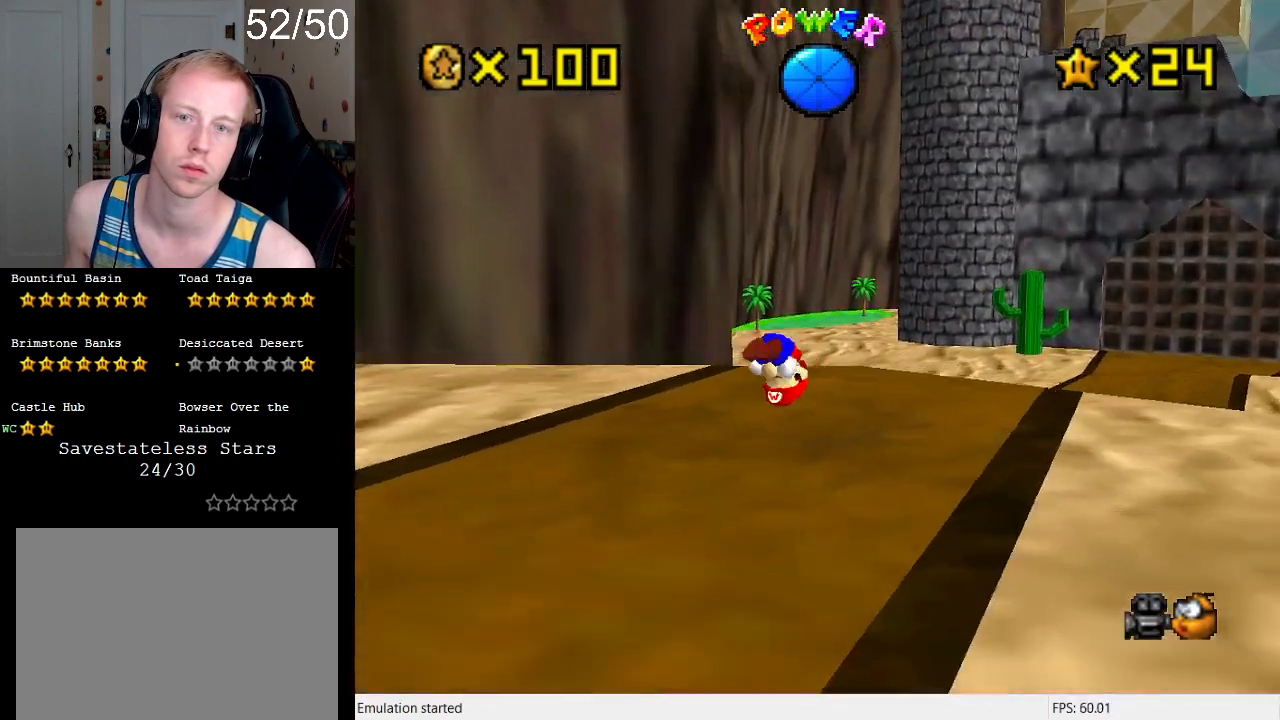
{"buttons": [], "left_stick": "up-right", "right_stick": "center", "events": [[100, "SQUARE", "up"], [133, "CROSS", "up"]]}
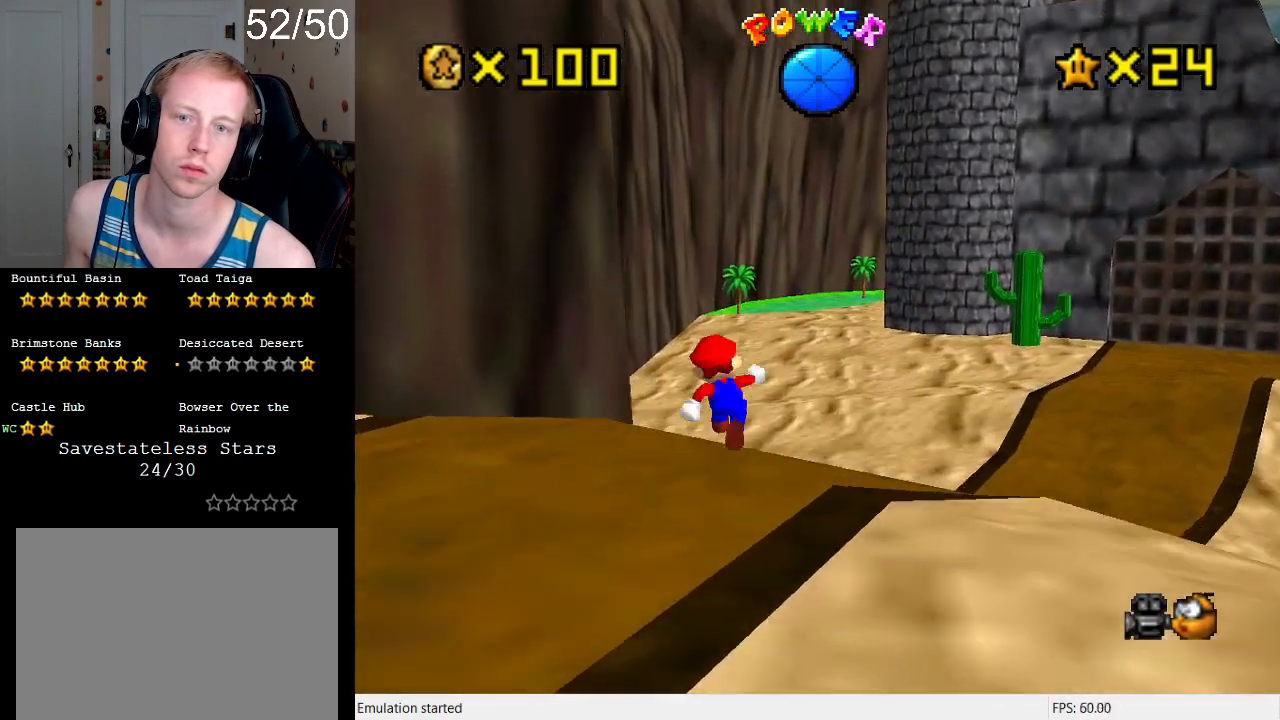
{"buttons": ["CROSS", "SQUARE"], "left_stick": "up-right", "right_stick": "center", "events": [[100, "CROSS", "down"], [133, "SQUARE", "down"]]}
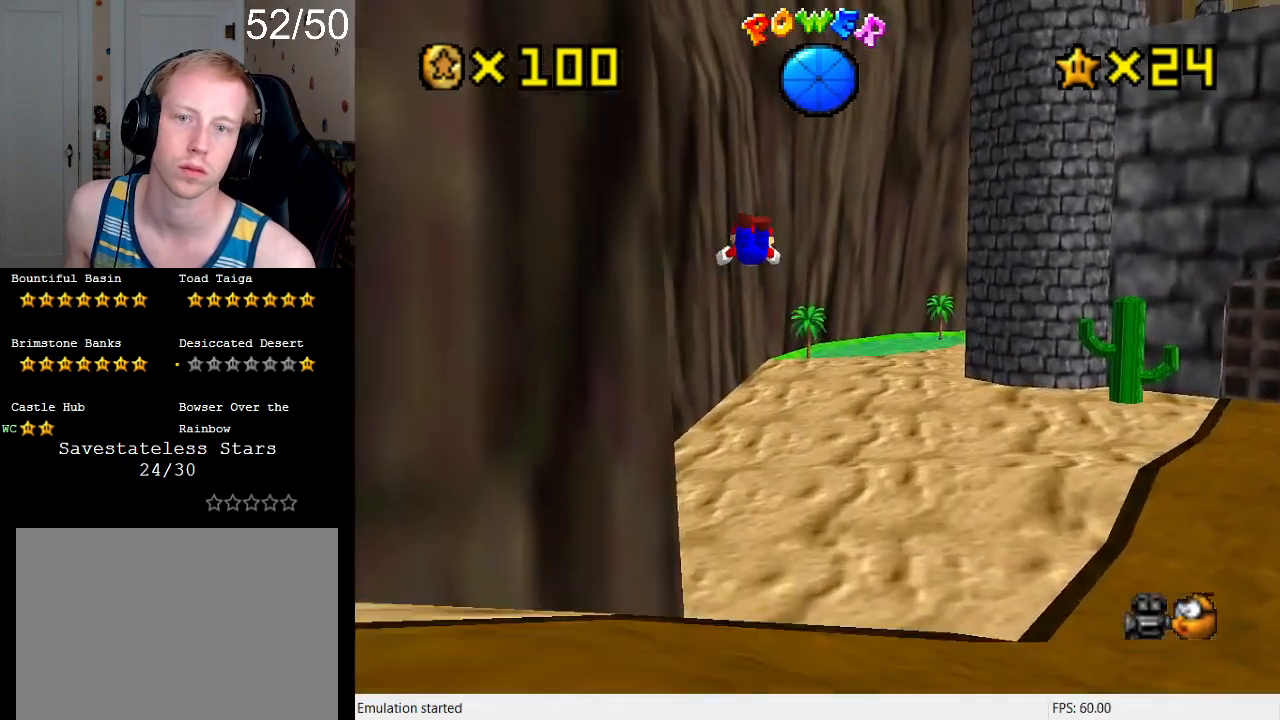
{"buttons": [], "left_stick": "up-right", "right_stick": "center", "events": [[133, "SQUARE", "up"], [400, "CROSS", "up"]]}
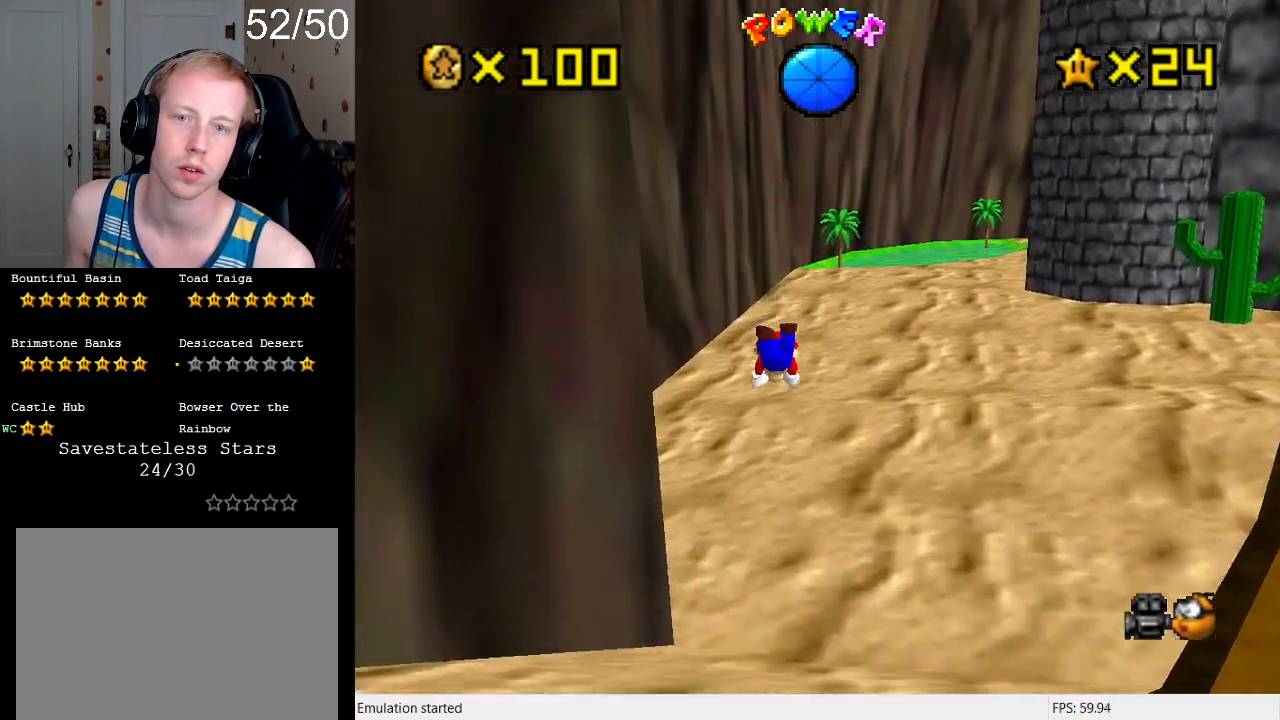
{"buttons": ["CROSS", "SQUARE"], "left_stick": "up", "right_stick": "center", "events": [[333, "left_stick", "up"], [400, "CROSS", "down"], [467, "SQUARE", "down"]]}
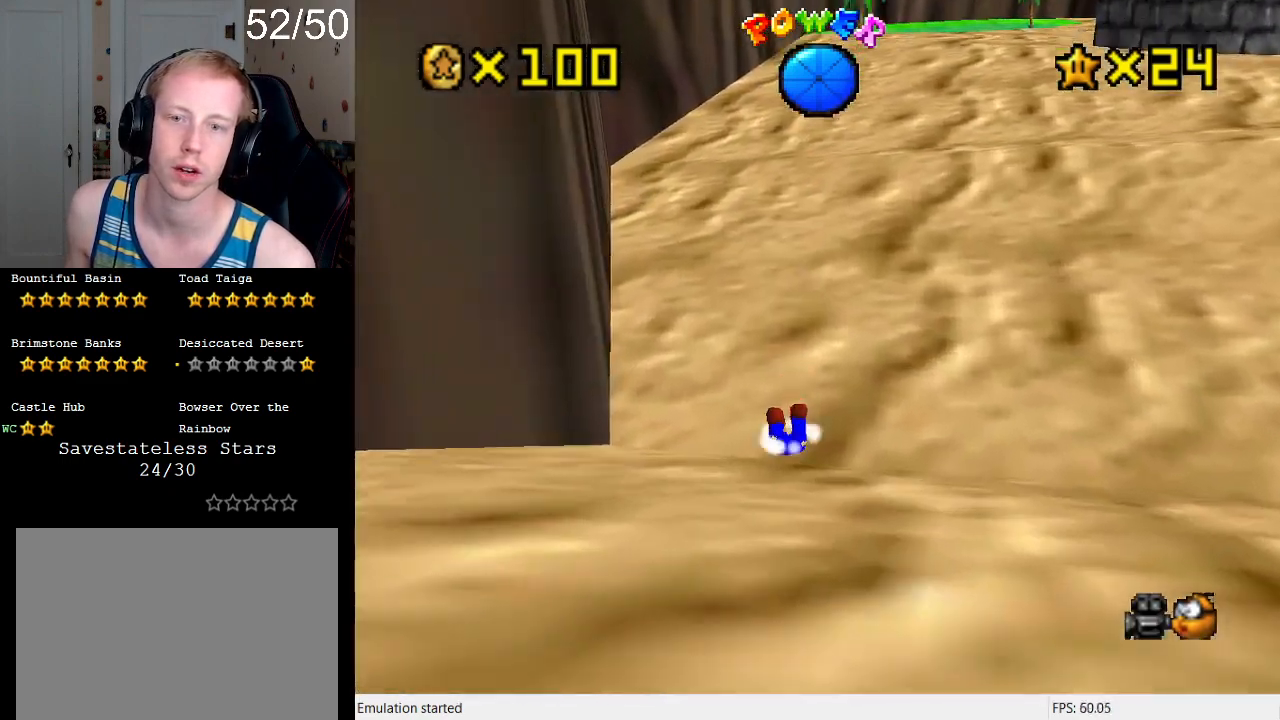
{"buttons": ["CROSS", "SQUARE"], "left_stick": "up", "right_stick": "center", "events": [[33, "SQUARE", "up"], [67, "CROSS", "up"], [133, "CROSS", "down"], [167, "SQUARE", "down"], [300, "SQUARE", "up"], [333, "CROSS", "up"], [467, "CROSS", "down"], [500, "SQUARE", "down"]]}
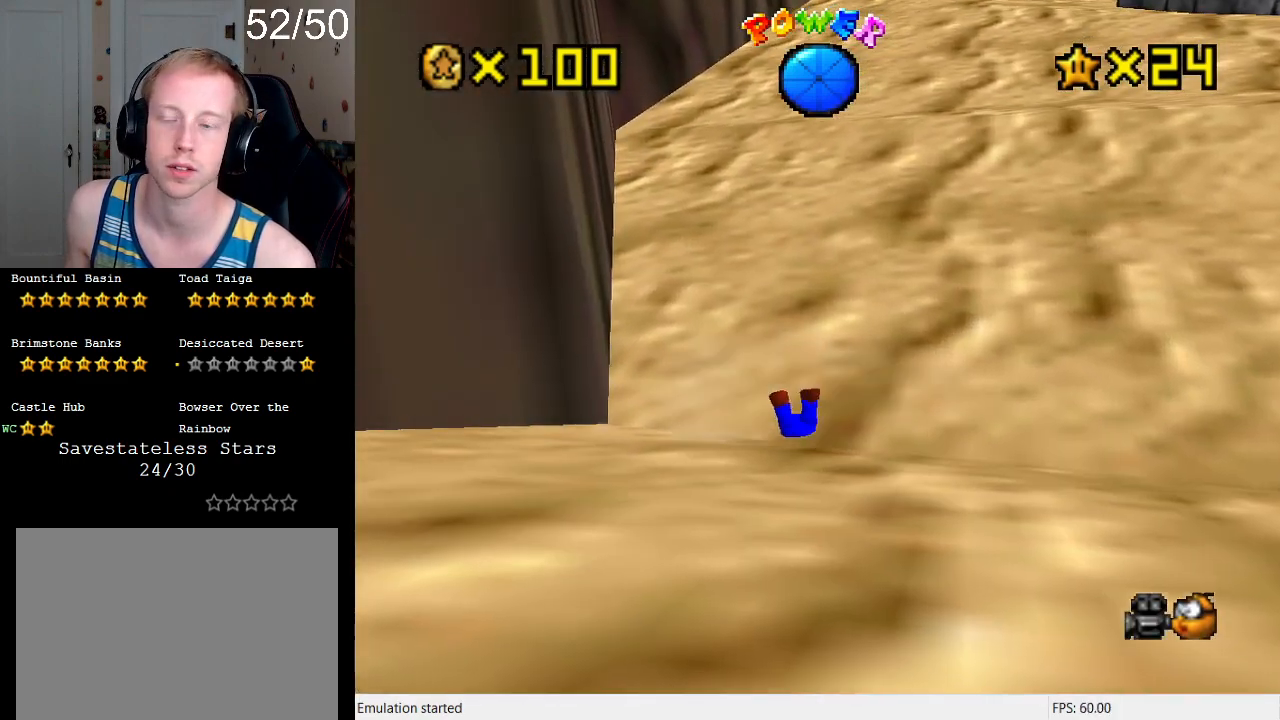
{"buttons": ["CROSS", "SQUARE"], "left_stick": "up", "right_stick": "center", "events": [[100, "SQUARE", "up"], [167, "CROSS", "up"], [200, "CROSS", "down"], [267, "SQUARE", "down"], [300, "SQUARE", "up"], [333, "CROSS", "up"], [433, "CROSS", "down"], [467, "SQUARE", "down"]]}
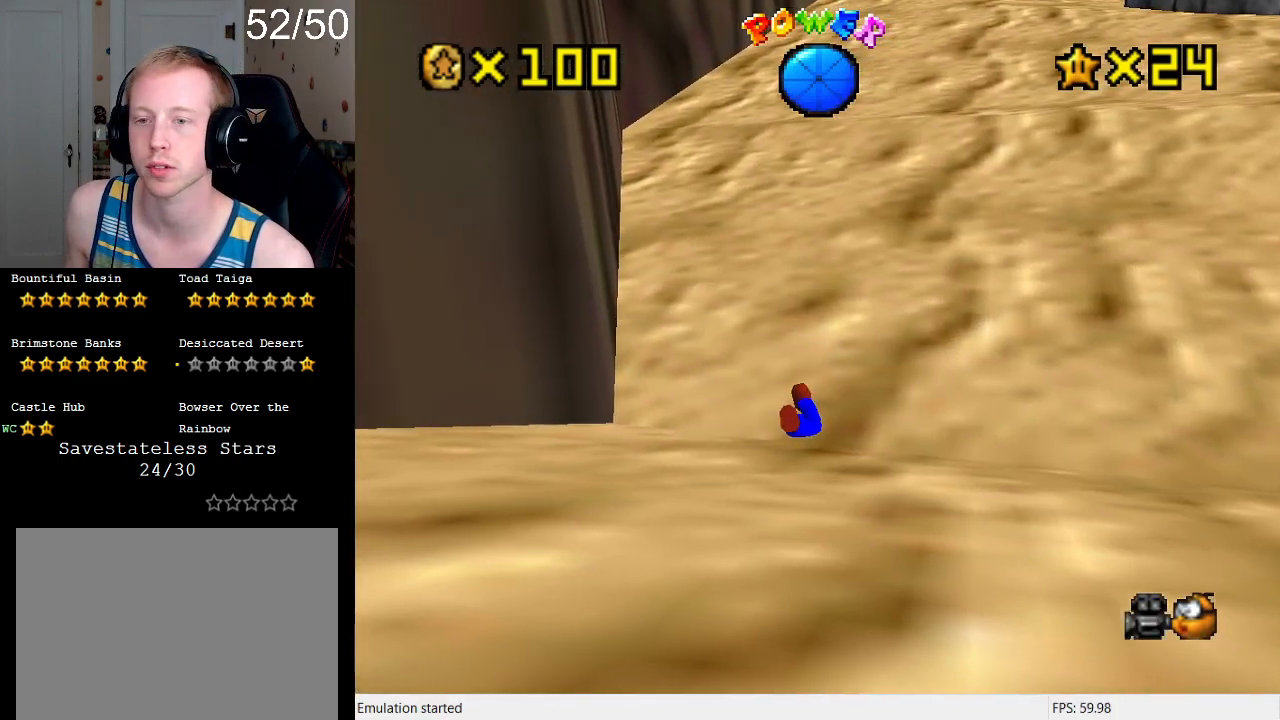
{"buttons": ["L1"], "left_stick": "up", "right_stick": "center", "events": [[33, "SQUARE", "up"], [67, "CROSS", "up"], [100, "CROSS", "down"], [133, "SQUARE", "down"], [233, "SQUARE", "up"], [267, "CROSS", "up"], [333, "CROSS", "down"], [367, "SQUARE", "down"], [400, "L1", "down"], [467, "SQUARE", "up"], [500, "CROSS", "up"]]}
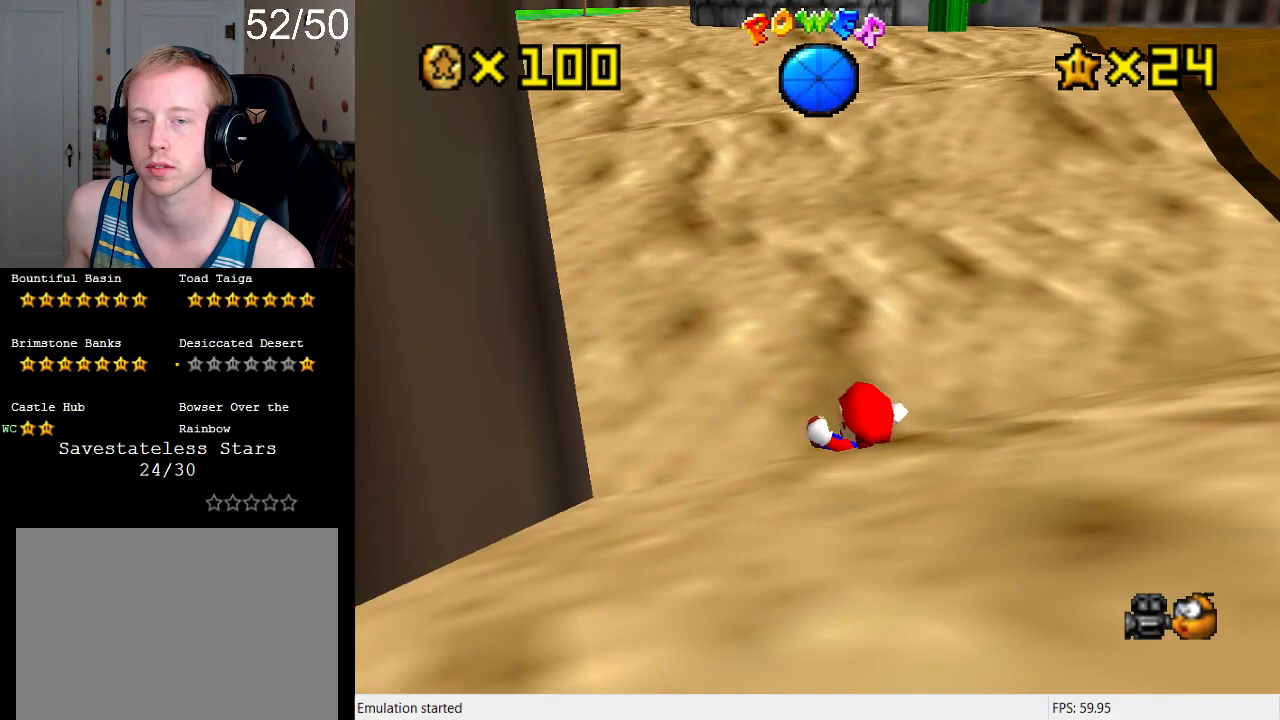
{"buttons": ["L1"], "left_stick": "up-left", "right_stick": "center", "events": [[67, "CROSS", "down"], [67, "left_stick", "up-left"], [100, "DPAD_DOWN", "down"], [100, "SQUARE", "down"], [200, "SQUARE", "up"], [233, "L1", "up"], [267, "CROSS", "up"], [300, "DPAD_DOWN", "up"], [400, "L1", "down"]]}
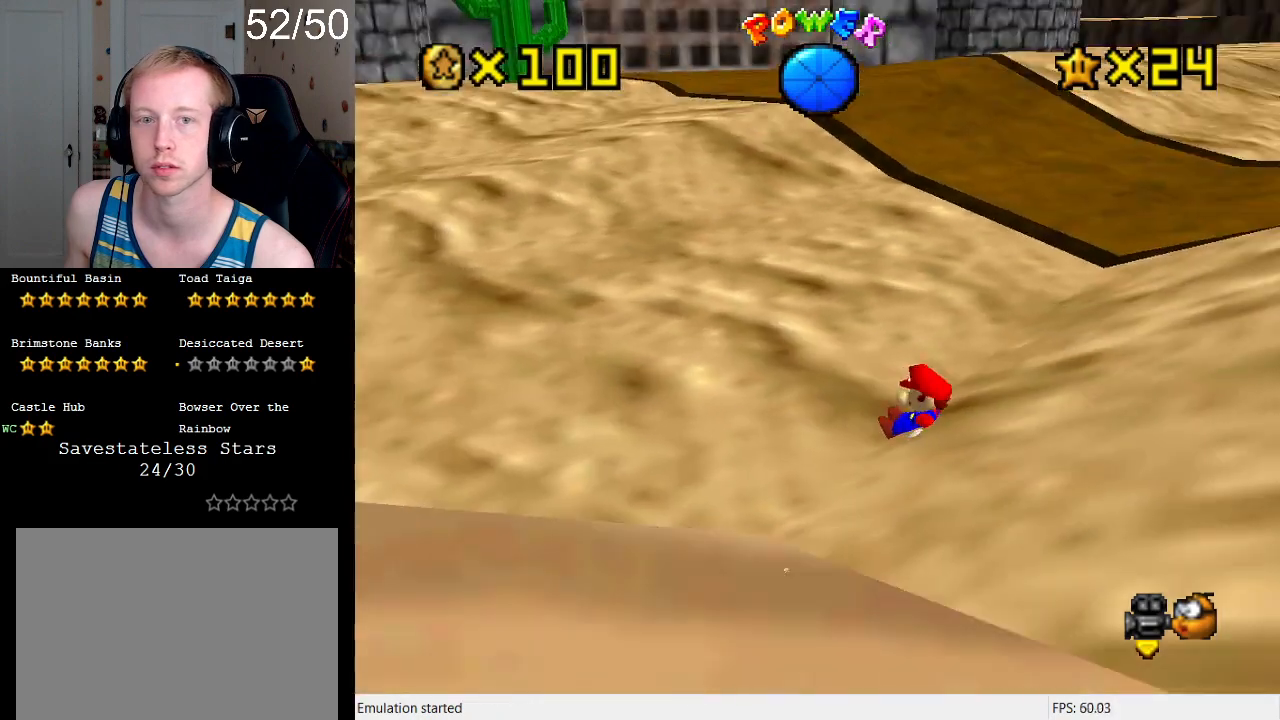
{"buttons": [], "left_stick": "left", "right_stick": "center", "events": [[33, "L1", "up"], [100, "left_stick", "left"]]}
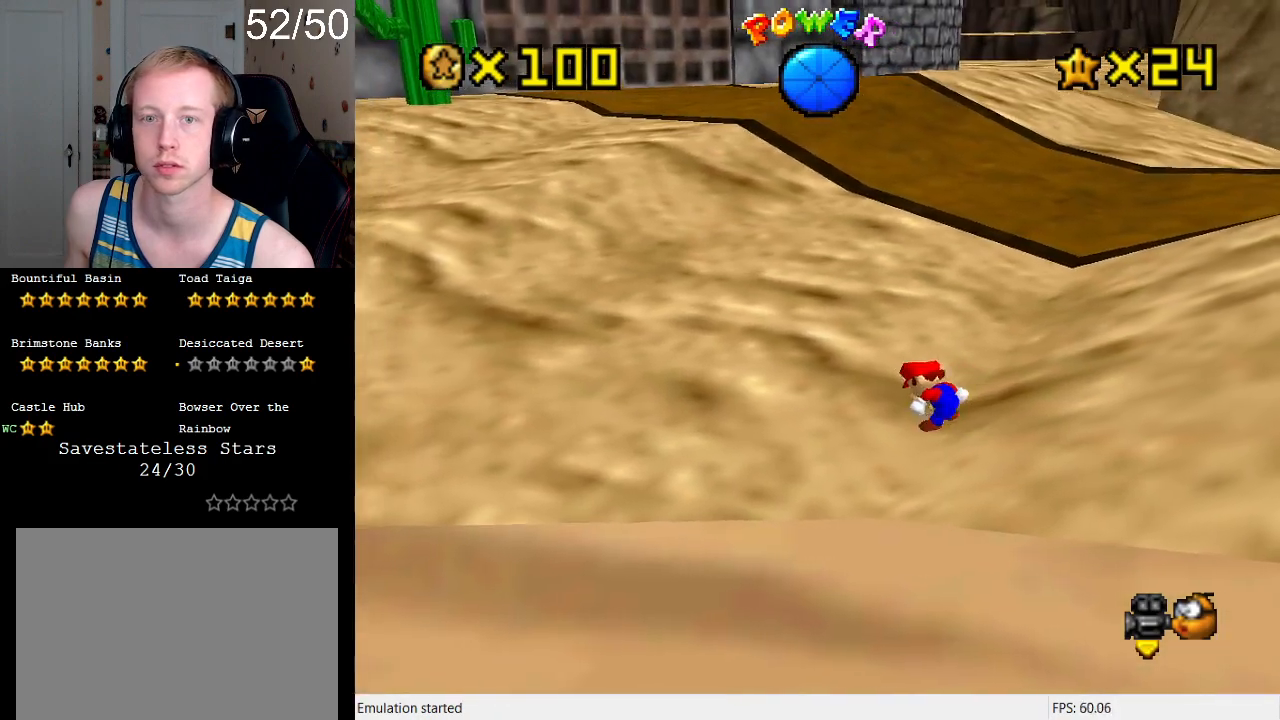
{"buttons": [], "left_stick": "left", "right_stick": "center", "events": []}
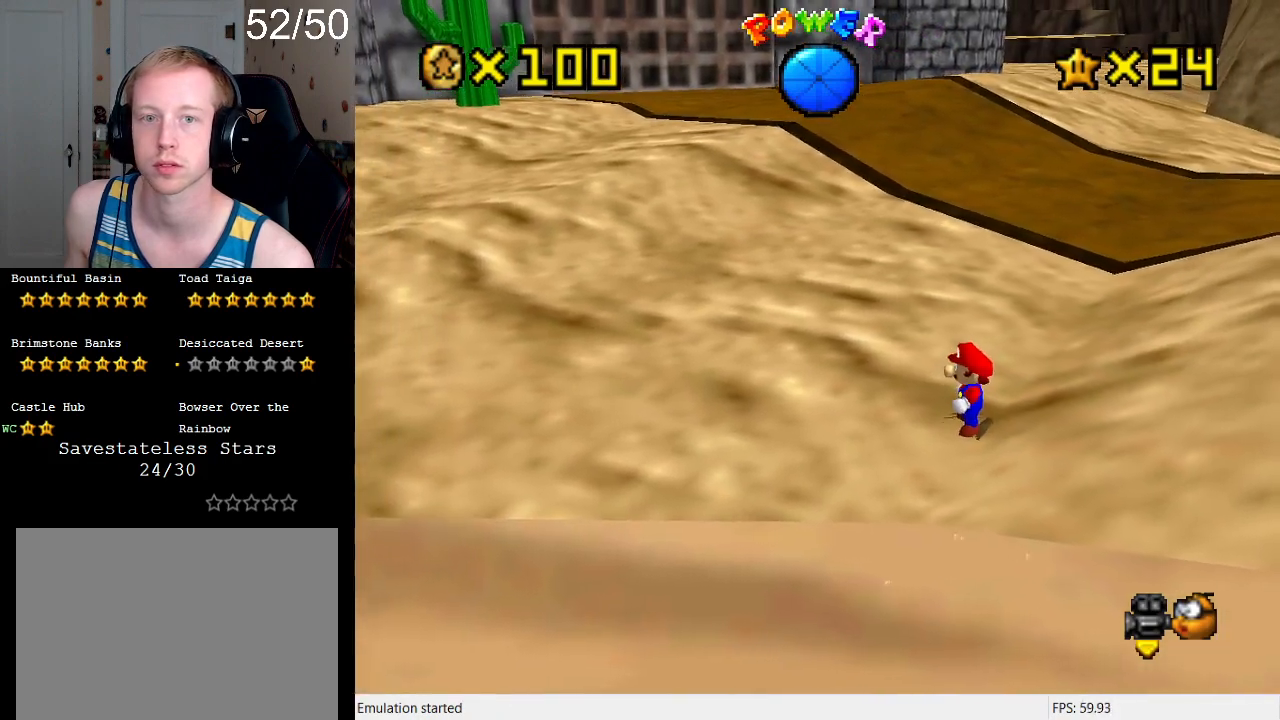
{"buttons": ["CROSS"], "left_stick": "left", "right_stick": "center", "events": [[500, "CROSS", "down"]]}
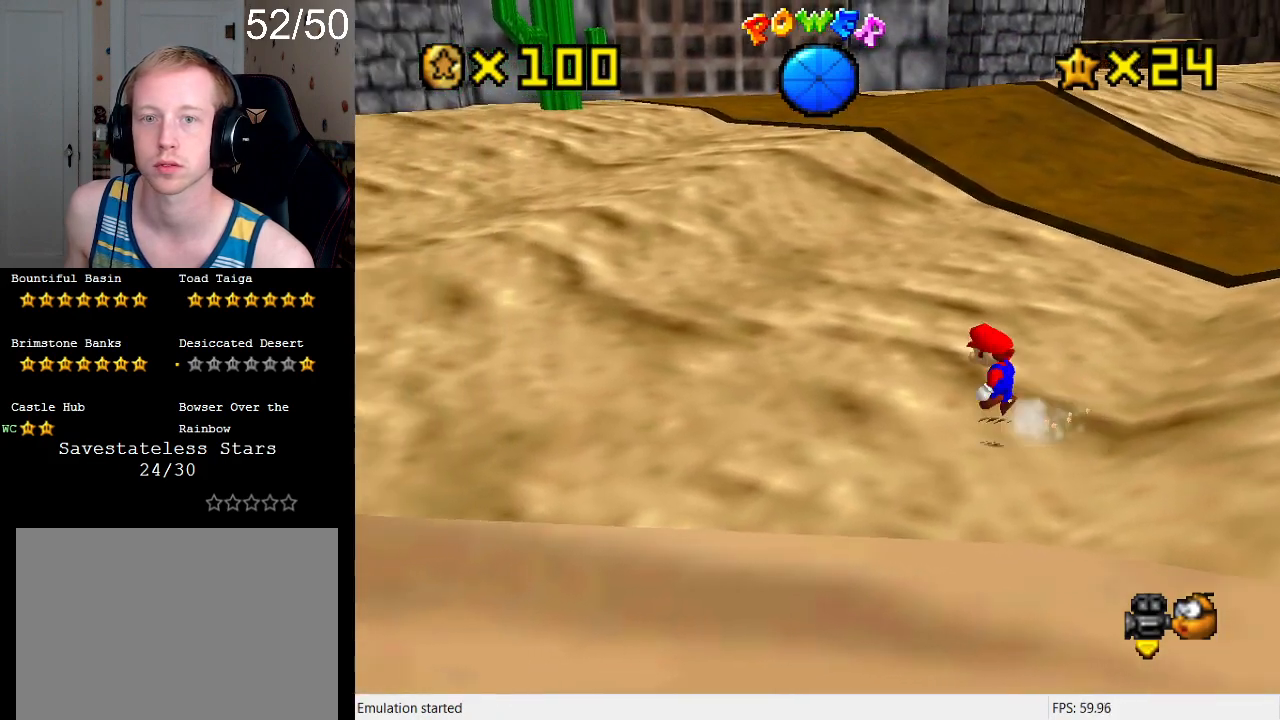
{"buttons": ["SQUARE"], "left_stick": "up-left", "right_stick": "center", "events": [[100, "R1", "down"], [200, "CROSS", "up"], [233, "R1", "up"], [233, "left_stick", "up-left"], [500, "SQUARE", "down"]]}
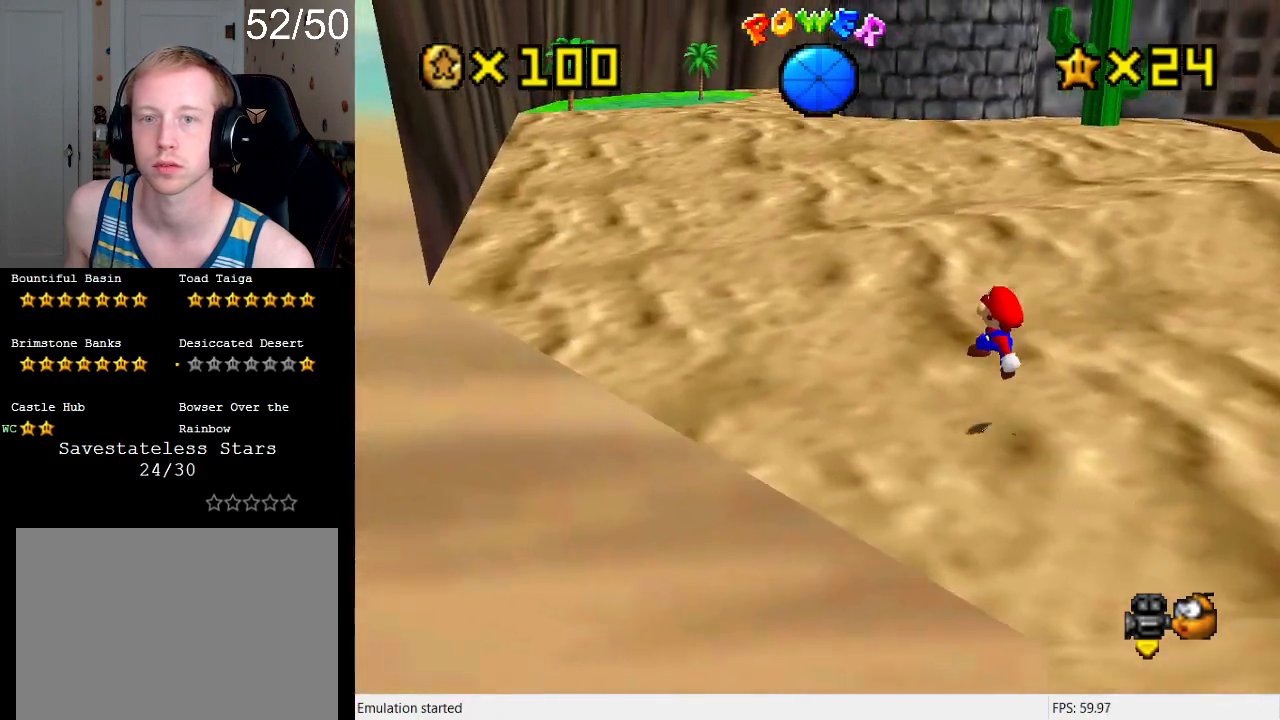
{"buttons": ["CROSS"], "left_stick": "up-left", "right_stick": "center", "events": [[100, "SQUARE", "up"], [133, "CROSS", "down"], [200, "SQUARE", "down"], [467, "SQUARE", "up"]]}
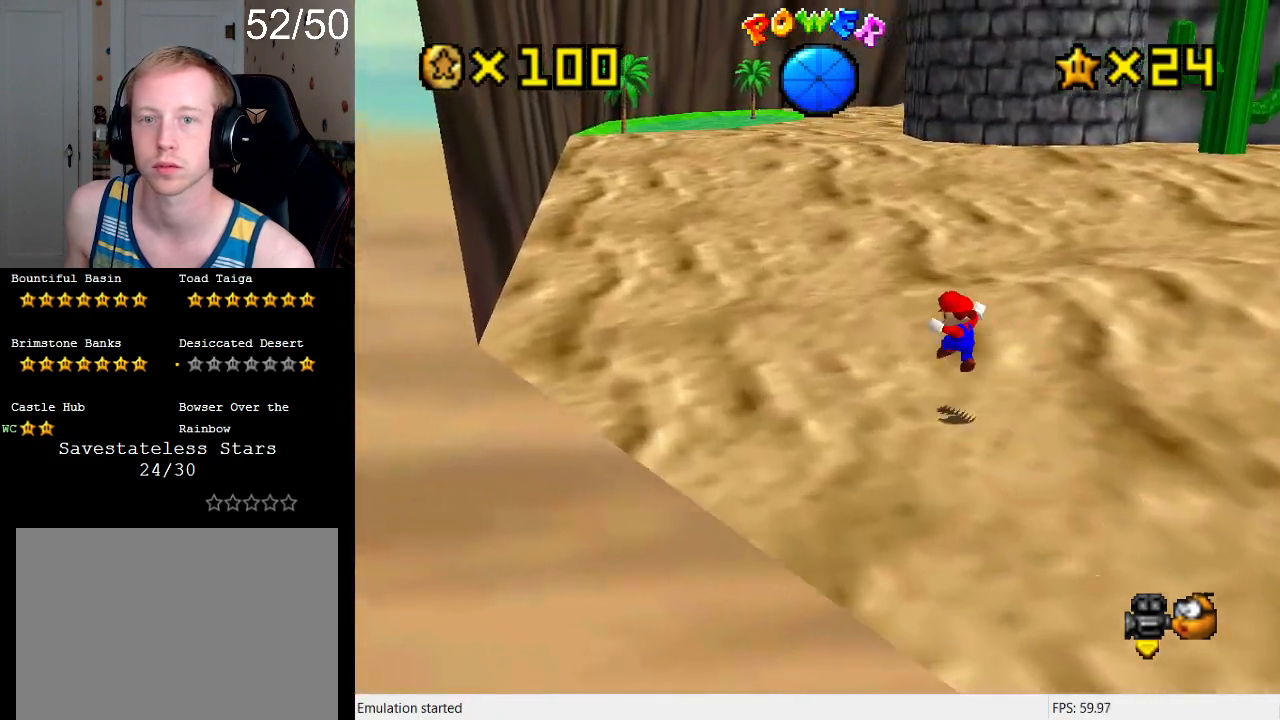
{"buttons": ["CROSS", "SQUARE"], "left_stick": "up-left", "right_stick": "center", "events": [[33, "CROSS", "up"], [267, "CROSS", "down"], [300, "SQUARE", "down"]]}
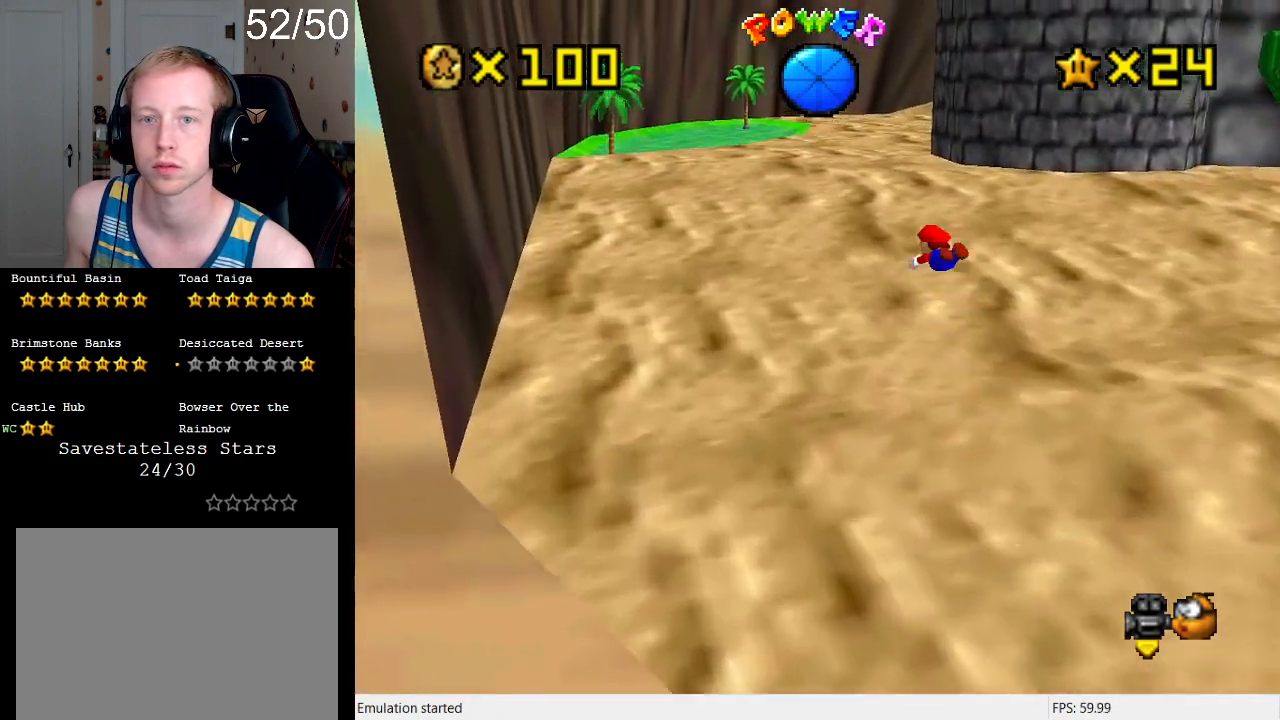
{"buttons": [], "left_stick": "left", "right_stick": "center", "events": [[67, "SQUARE", "up"], [133, "CROSS", "up"], [333, "L1", "down"], [500, "L1", "up"], [500, "left_stick", "left"]]}
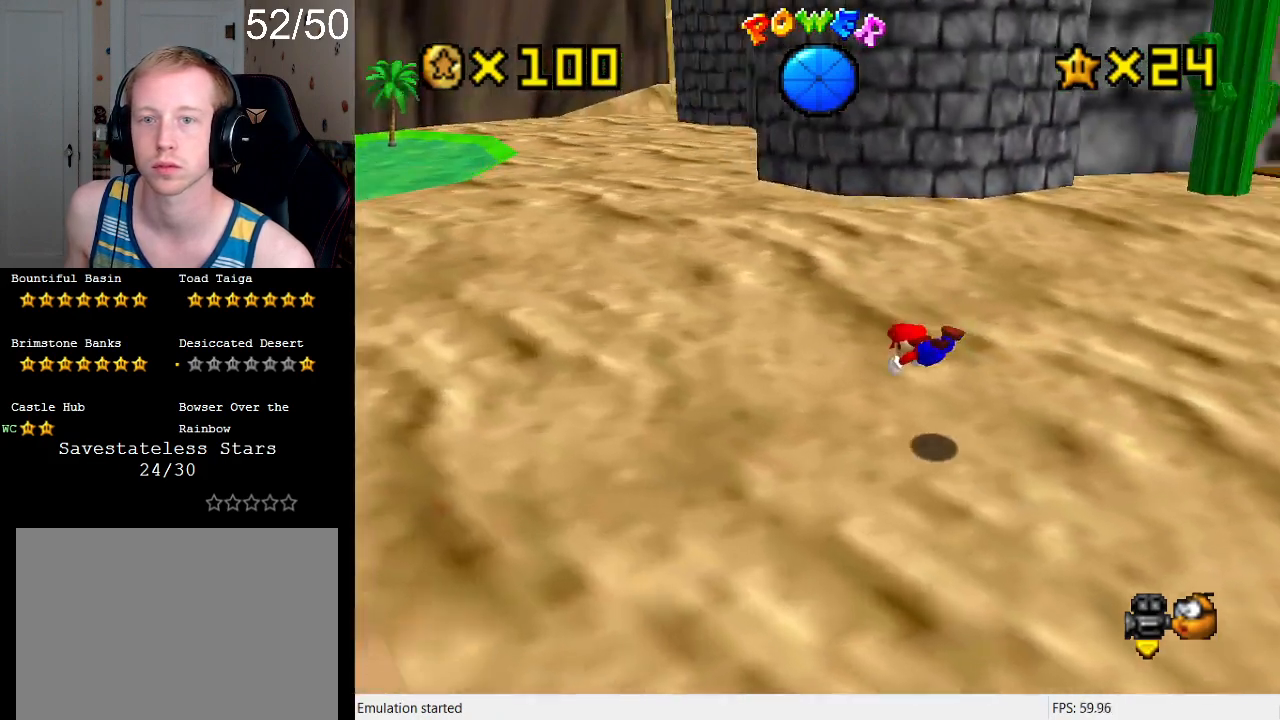
{"buttons": ["R1"], "left_stick": "left", "right_stick": "center", "events": [[133, "CROSS", "down"], [167, "SQUARE", "down"], [300, "SQUARE", "up"], [367, "CROSS", "up"], [433, "R1", "down"]]}
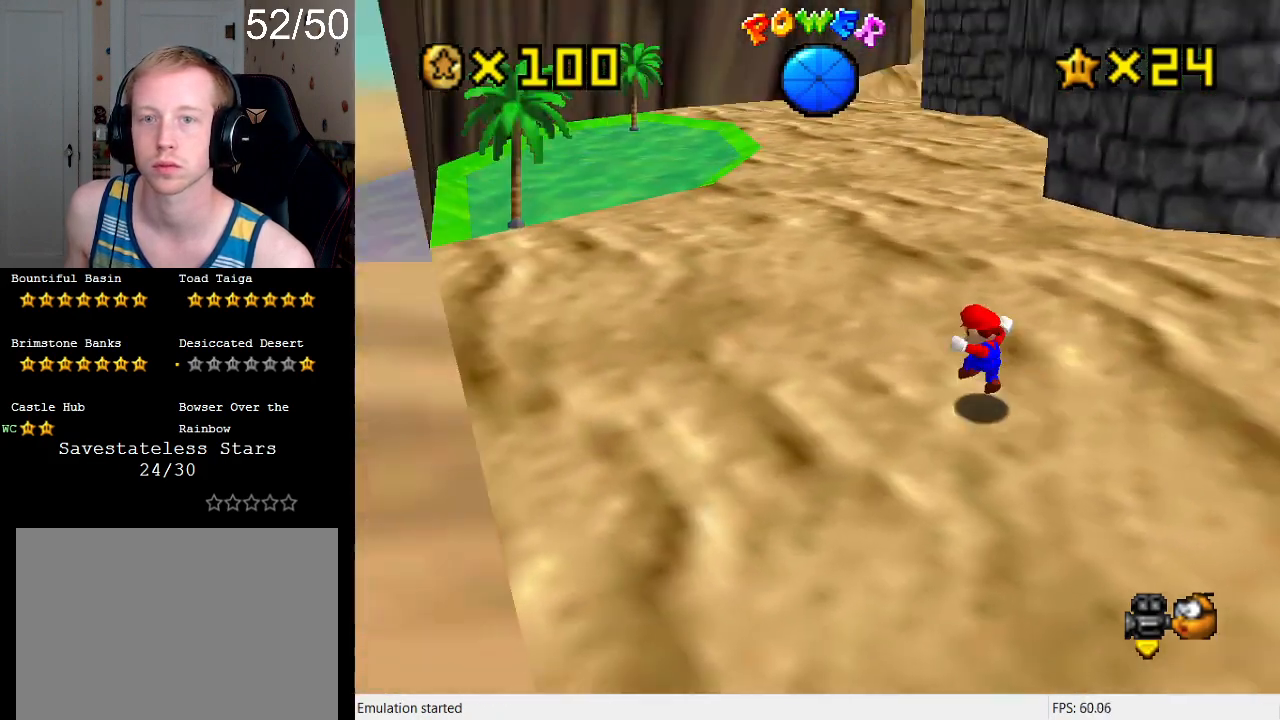
{"buttons": ["L1"], "left_stick": "up-left", "right_stick": "center", "events": [[33, "R1", "up"], [133, "left_stick", "up-left"], [333, "CROSS", "down"], [400, "CROSS", "up"], [433, "L1", "down"]]}